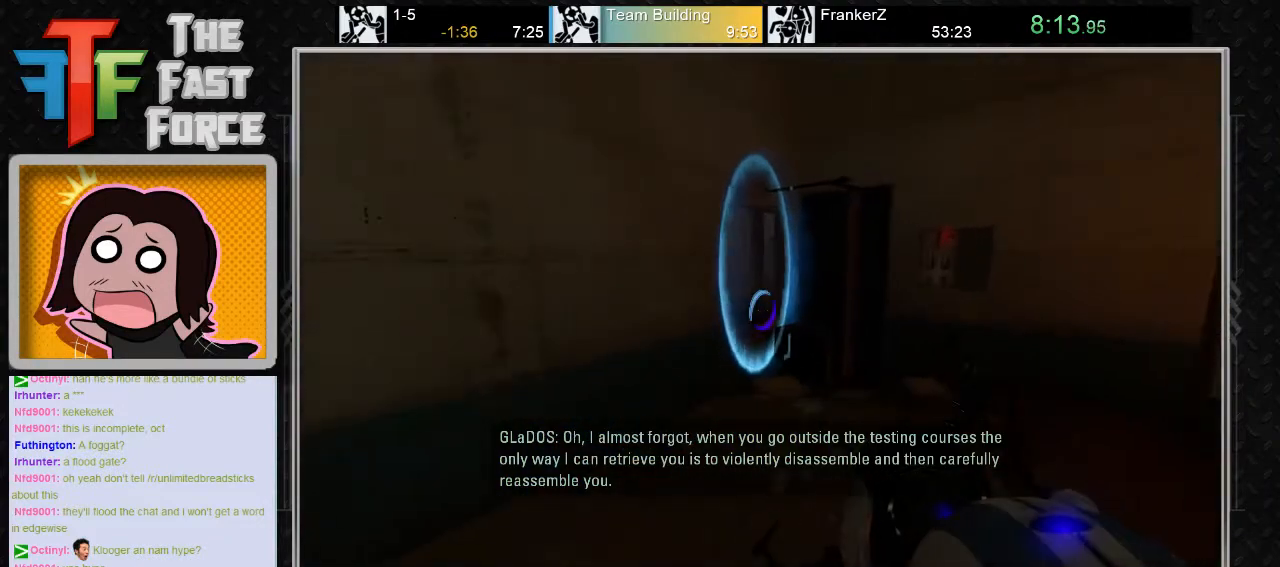
Gameplay with keyboard and mouse; each line is a JSON object with the keys and mouse buttons held at the frame after it. "events" lists presses ("down") and releases ("up") of "a", "c", "crouch", "d", "e", "f", "g", "jump", "q", "r", "s", "tab", "w", "x", "z", "mouse_left", "mouse_middle", "mouse_right", "mouse_wheel_up" and "mouse_wheel_down" between this image and that frame as [ms after this image, input, new state], when the widget could be followed in between. "mouse_left", "mouse_middle", "mouse_right", "mouse_wheel_up", "mouse_wheel_down" = the "left", "middle", "right", "wheel_up", "wheel_down" buttons of the "mouse" list. No other keys are recorded. Key names are as the overlay labels them; some are game actions (e.g. jump) rather than physical keys. Not read: mouse_move.
{"keys": [], "mouse": [], "events": [[150, "s", "up"]]}
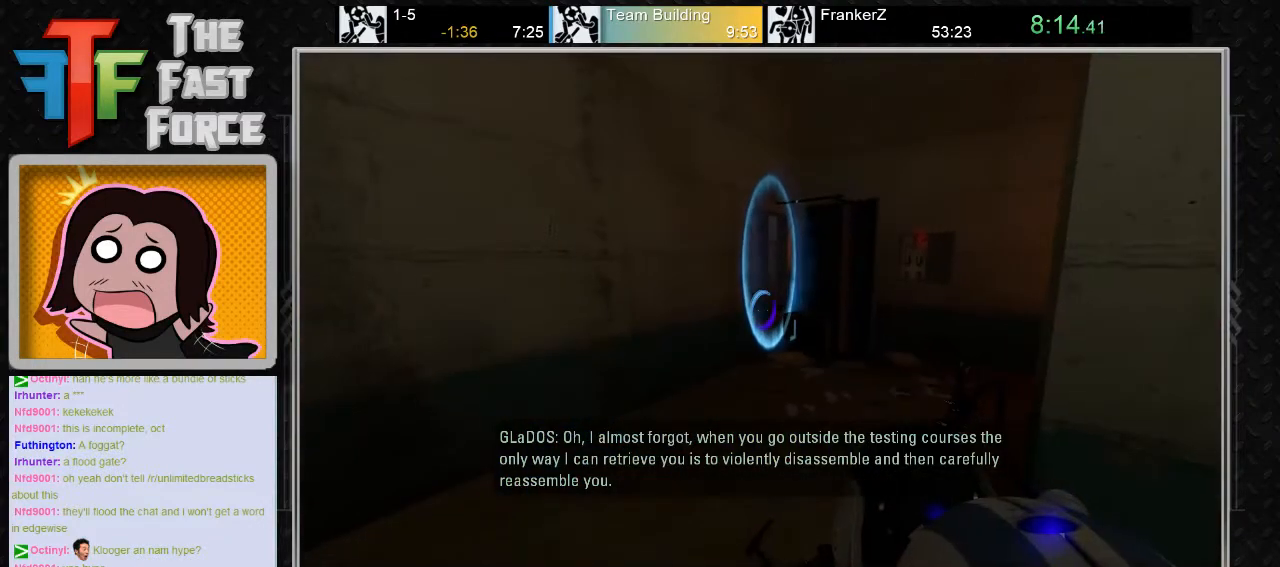
{"keys": ["w"], "mouse": [], "events": [[450, "w", "down"]]}
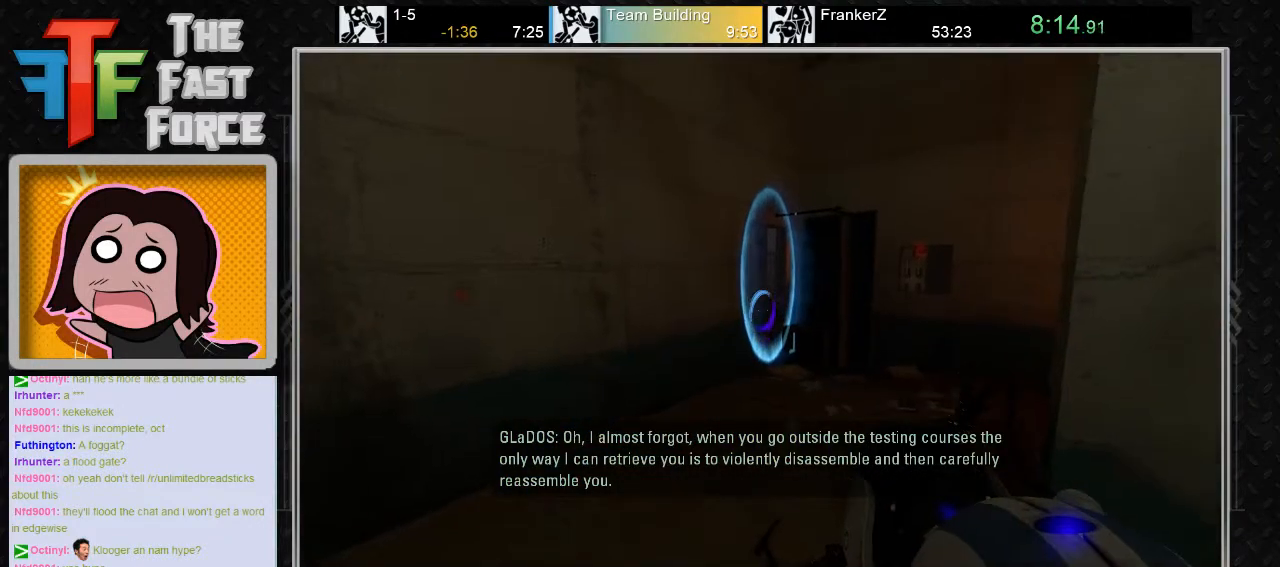
{"keys": [], "mouse": [], "events": [[50, "w", "up"], [200, "mouse_right", "down"], [217, "mouse_right", "up"]]}
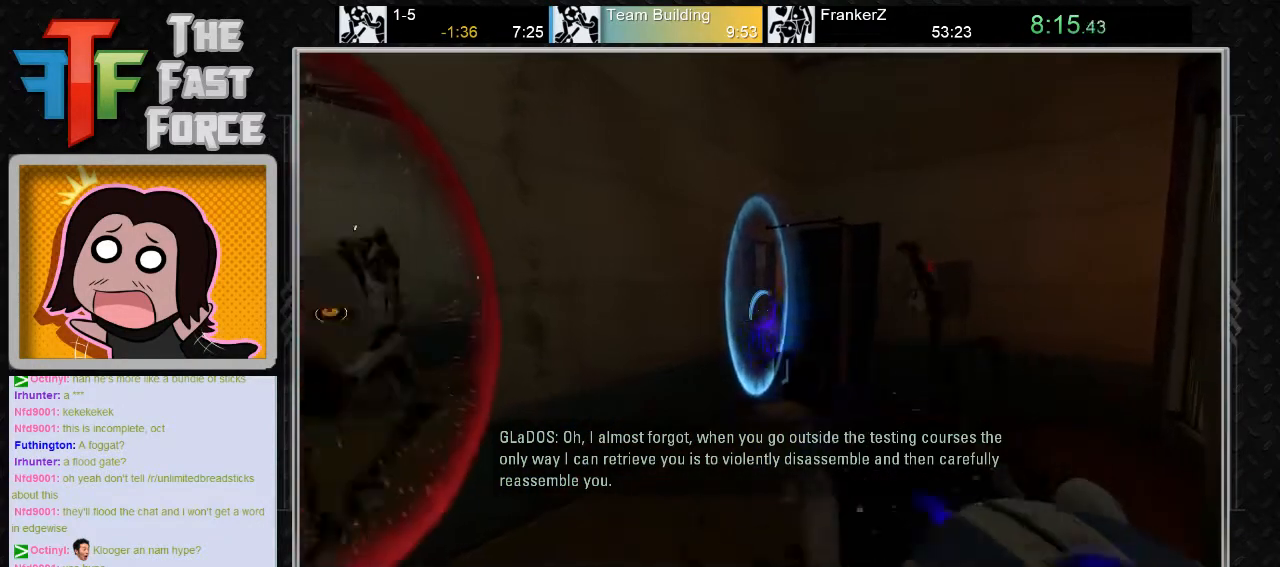
{"keys": [], "mouse": [], "events": [[17, "mouse_left", "down"], [100, "mouse_left", "up"]]}
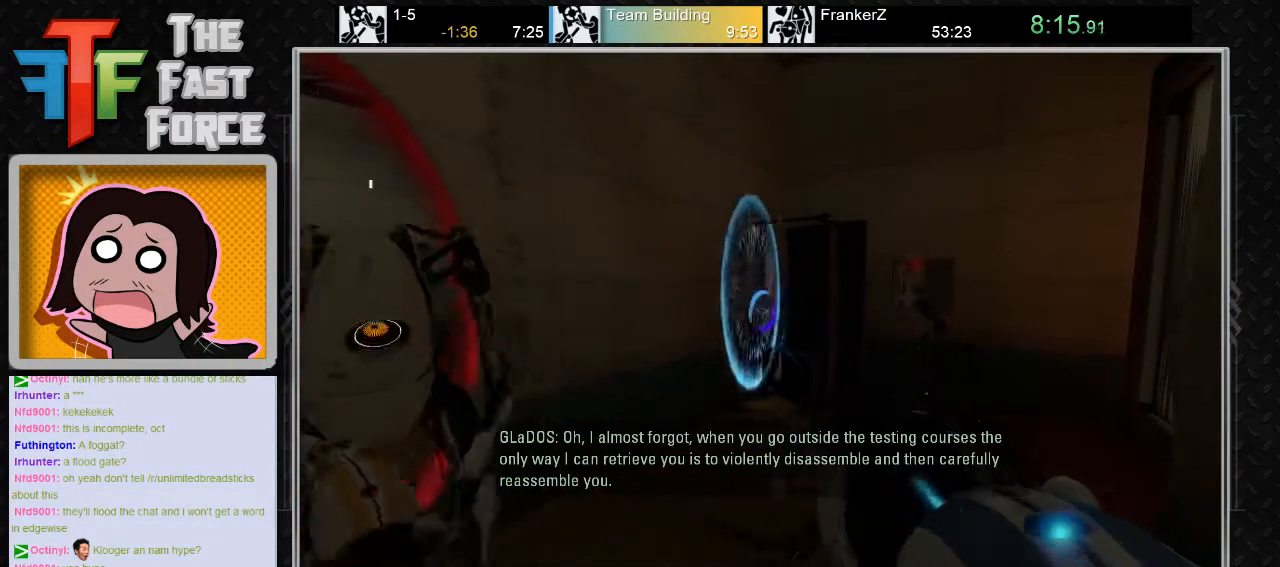
{"keys": ["w"], "mouse": [], "events": [[33, "mouse_left", "down"], [150, "mouse_left", "up"], [283, "w", "down"]]}
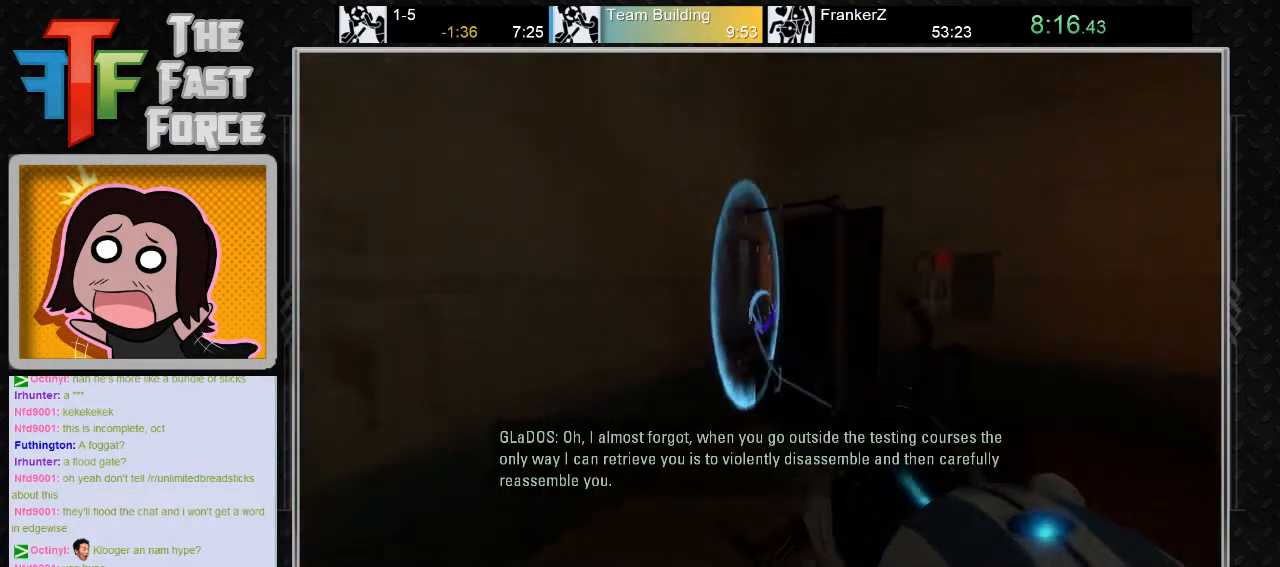
{"keys": [], "mouse": [], "events": [[50, "mouse_left", "down"], [150, "d", "down"], [183, "mouse_left", "up"], [350, "w", "up"], [383, "d", "up"]]}
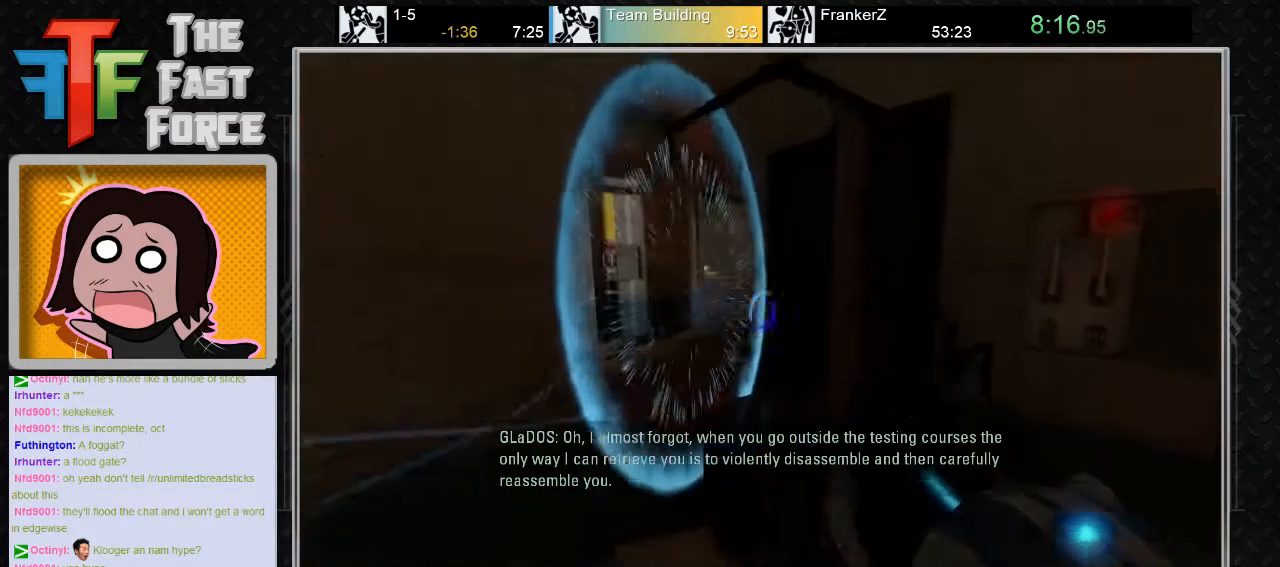
{"keys": ["w"], "mouse": [], "events": [[150, "w", "down"]]}
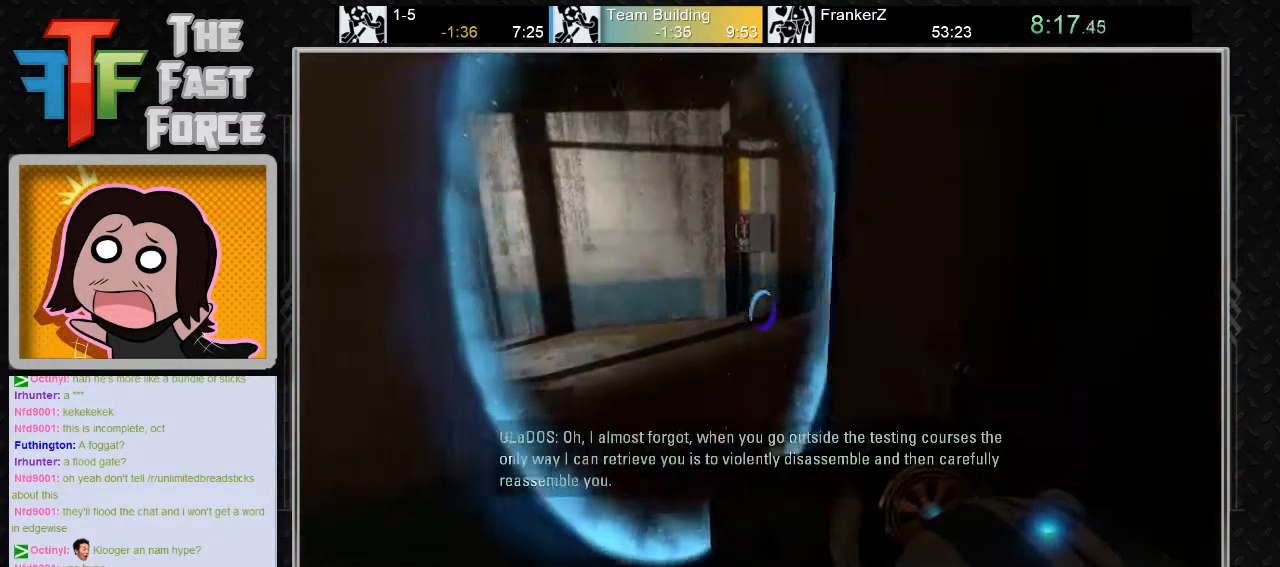
{"keys": ["a", "w"], "mouse": [], "events": [[217, "a", "down"]]}
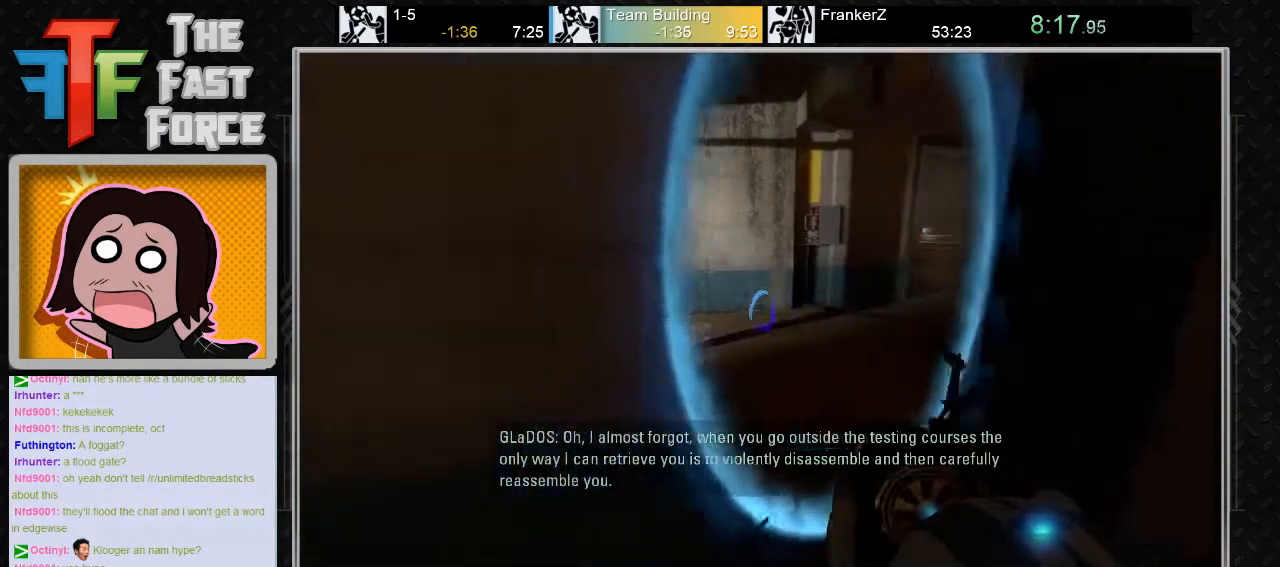
{"keys": ["d", "w"], "mouse": [], "events": [[67, "a", "up"], [117, "d", "down"]]}
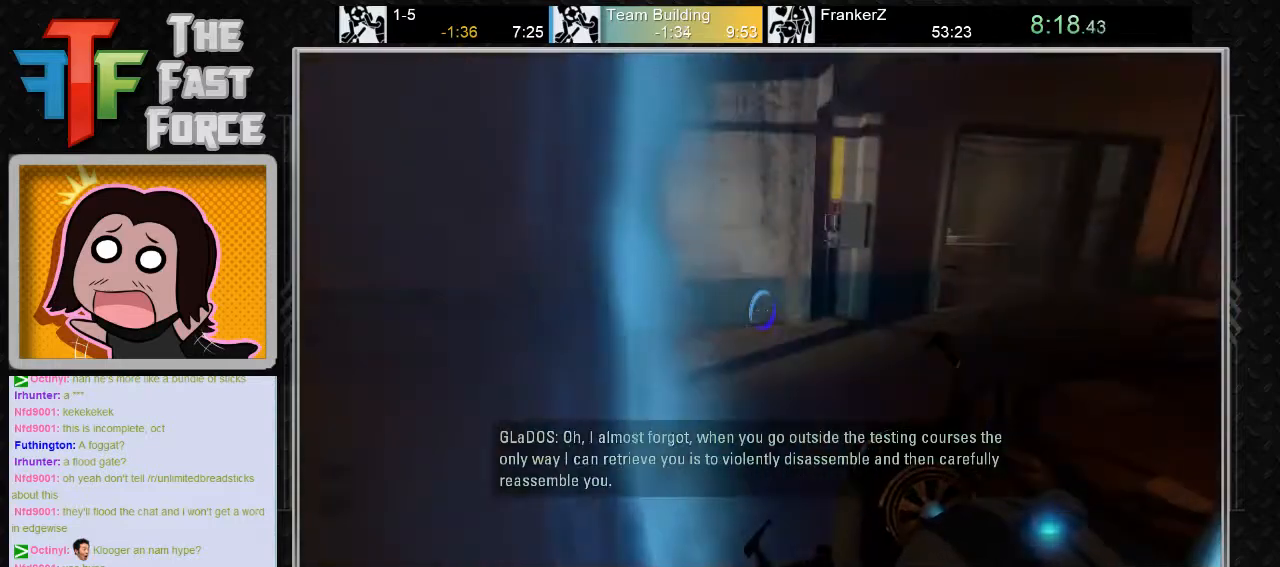
{"keys": ["d"], "mouse": [], "events": [[267, "d", "up"], [300, "w", "up"], [483, "d", "down"]]}
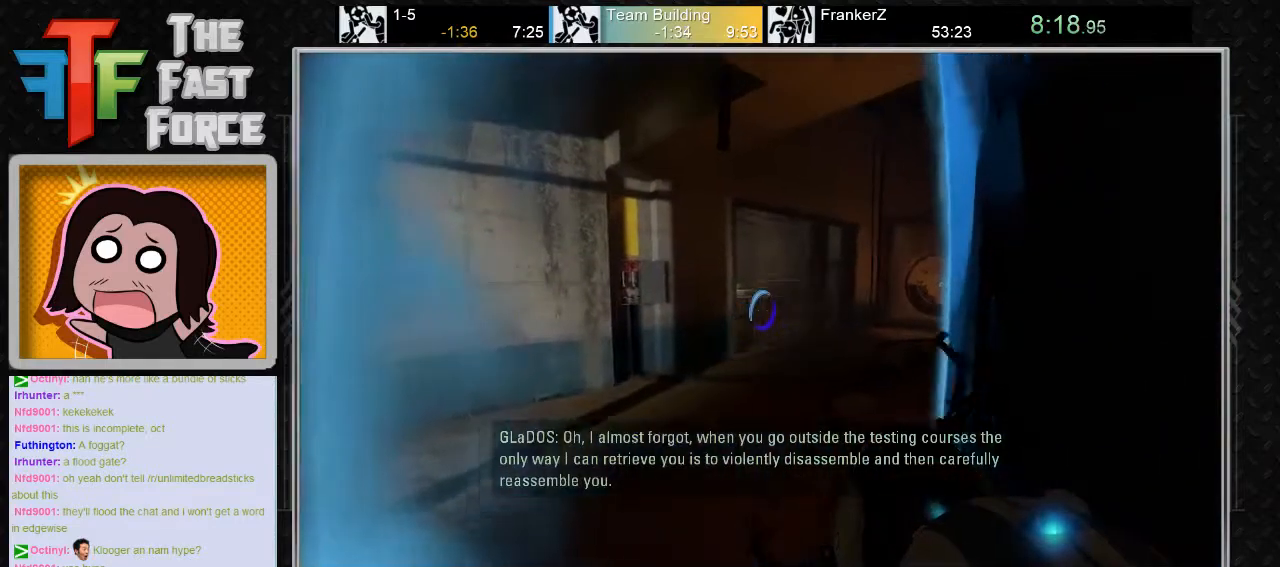
{"keys": ["s"], "mouse": [], "events": [[117, "d", "up"], [233, "s", "down"]]}
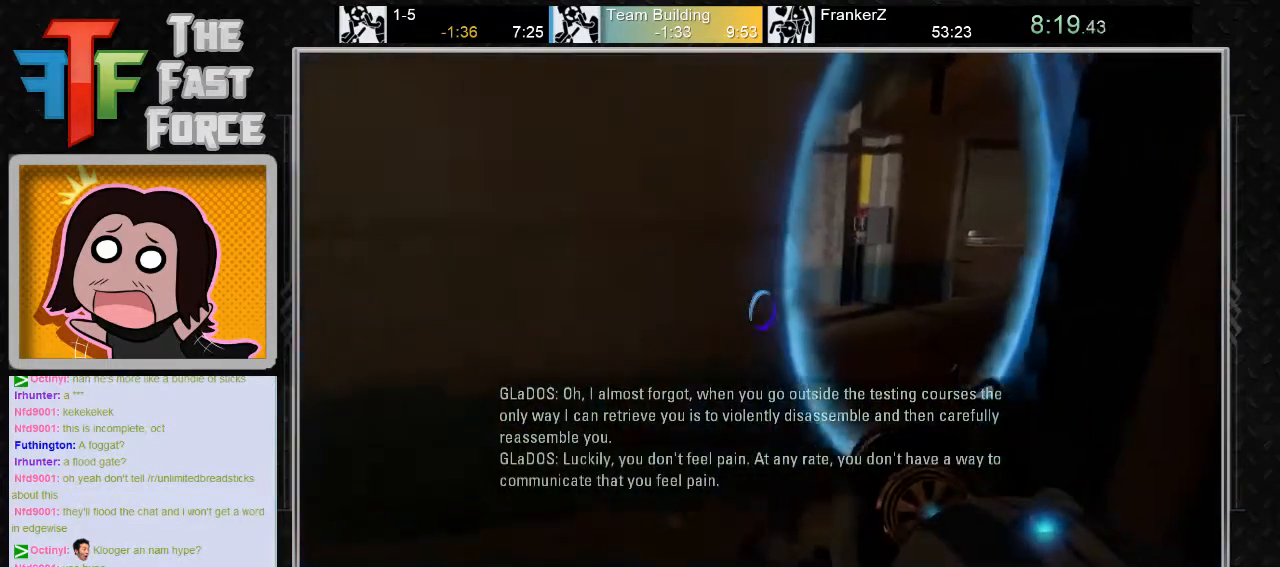
{"keys": [], "mouse": [], "events": [[150, "a", "down"], [250, "a", "up"], [250, "s", "up"], [433, "mouse_left", "down"], [467, "mouse_left", "up"]]}
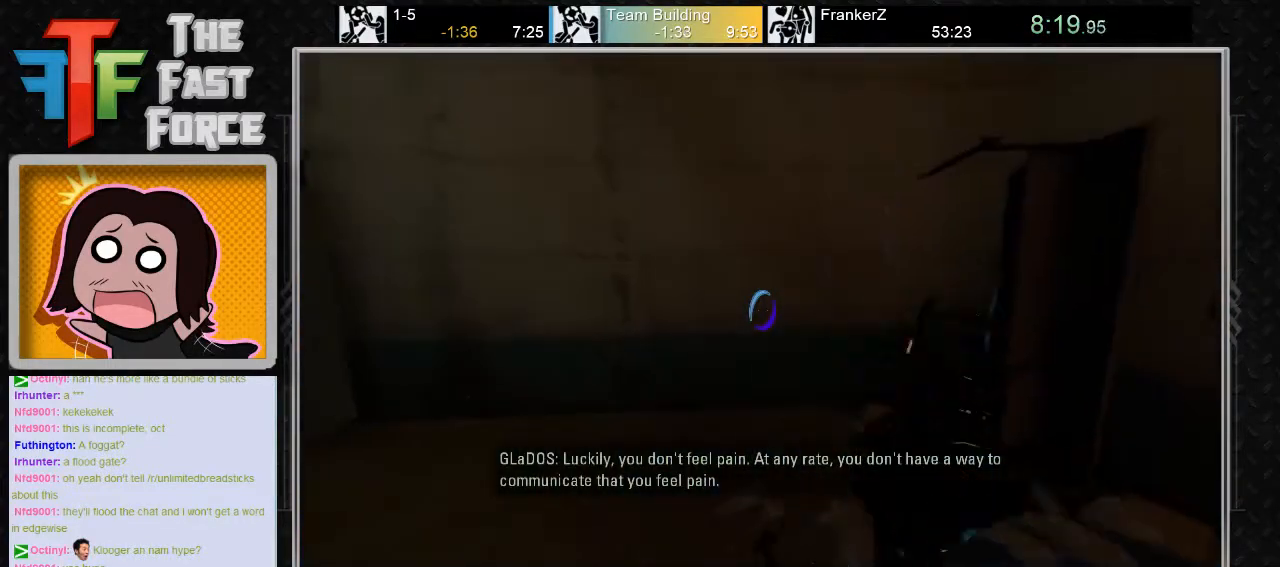
{"keys": ["w"], "mouse": [], "events": [[350, "a", "down"], [350, "w", "down"], [417, "a", "up"]]}
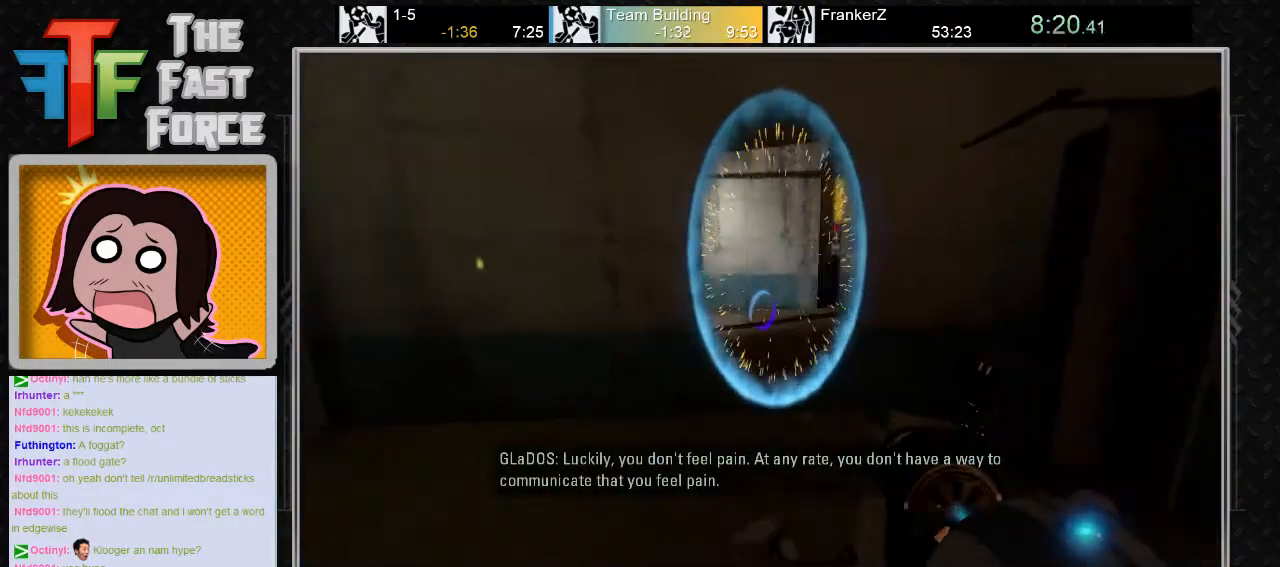
{"keys": [], "mouse": [], "events": [[283, "d", "down"], [400, "d", "up"], [483, "w", "up"]]}
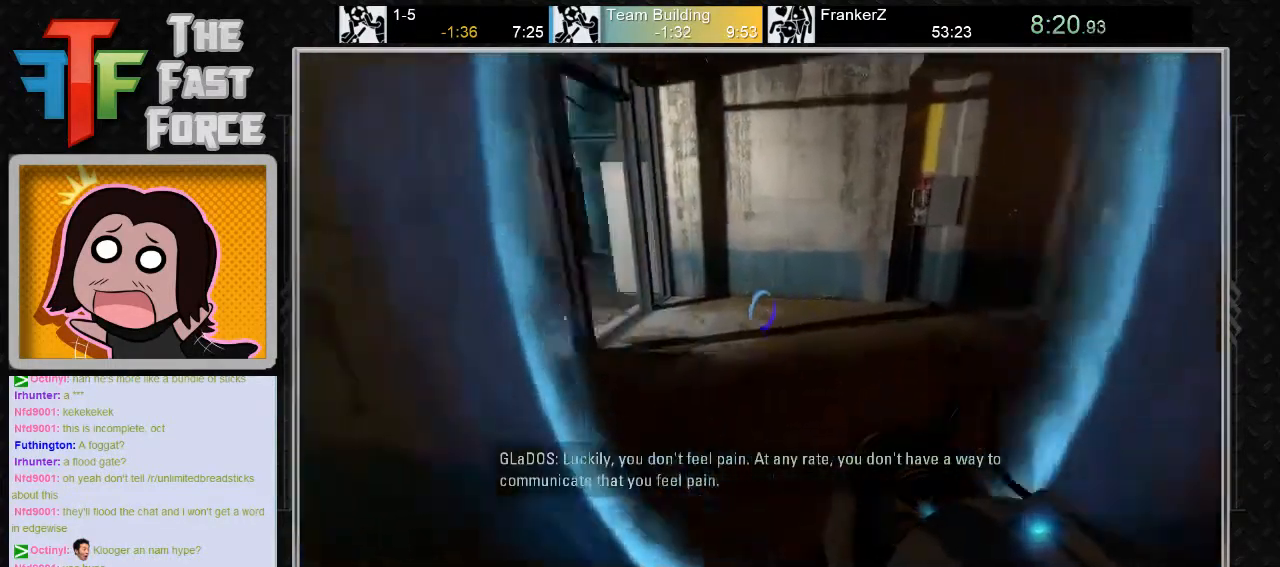
{"keys": [], "mouse": [], "events": [[67, "a", "down"], [133, "s", "down"], [200, "a", "up"], [250, "s", "up"]]}
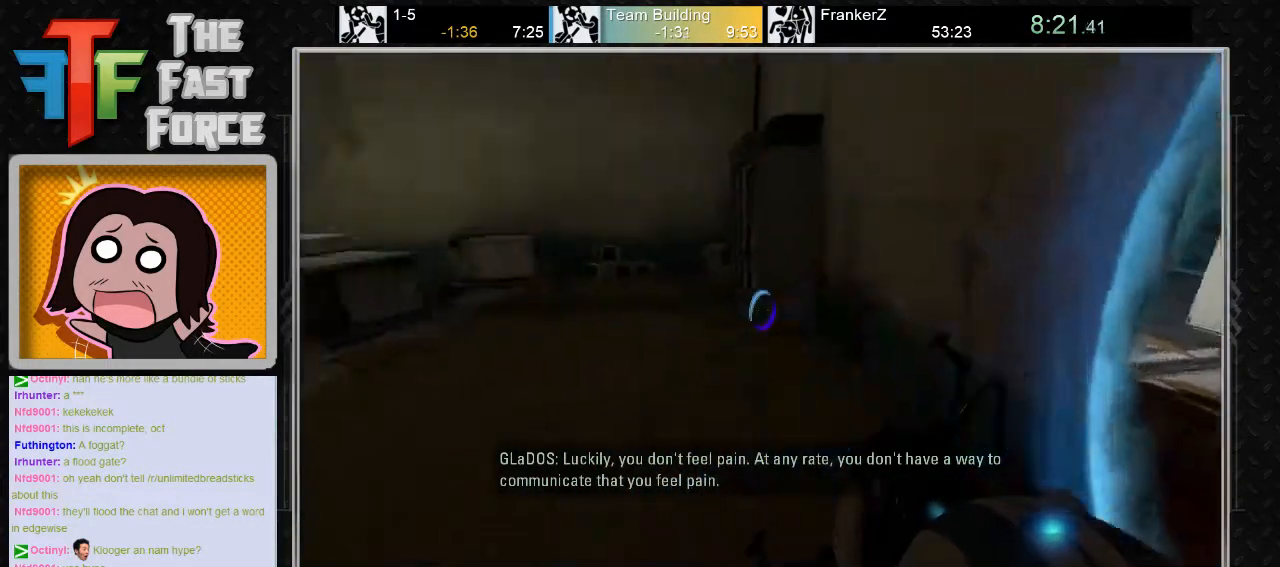
{"keys": ["w"], "mouse": [], "events": [[67, "a", "down"], [183, "a", "up"], [300, "w", "down"]]}
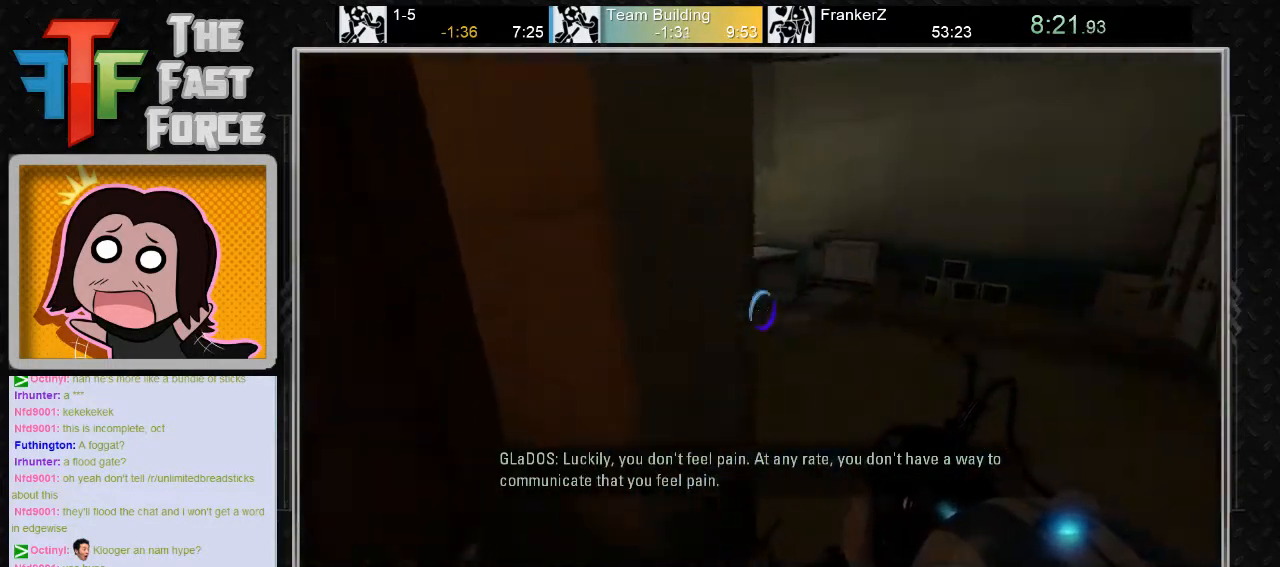
{"keys": [], "mouse": [], "events": [[33, "d", "down"], [267, "d", "up"], [483, "w", "up"]]}
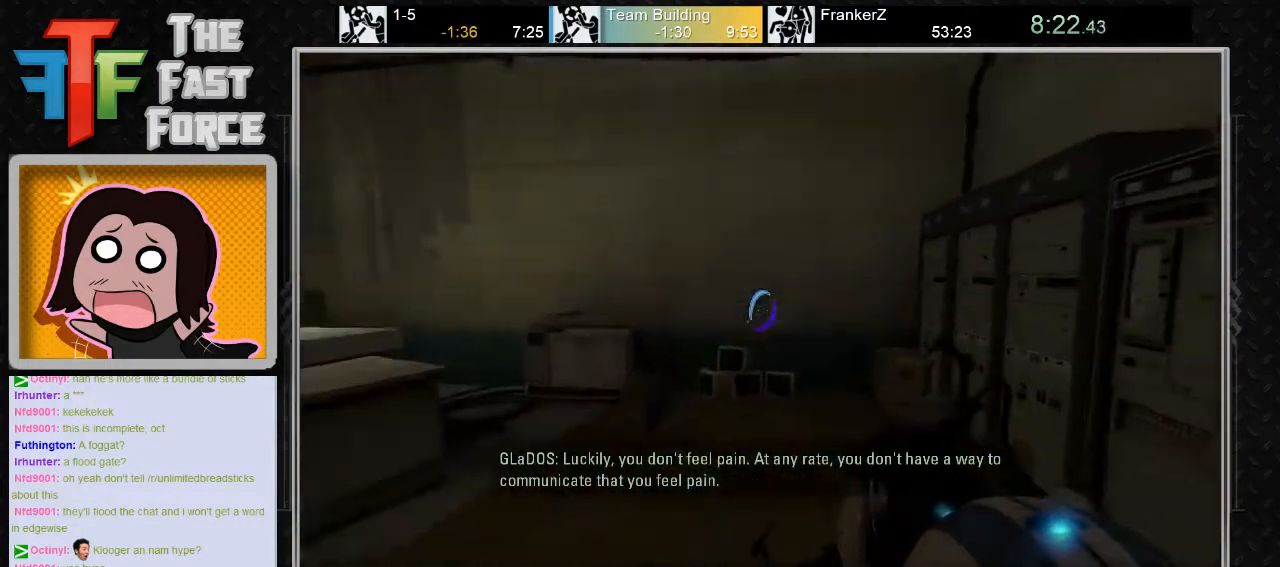
{"keys": ["a"], "mouse": [], "events": [[50, "mouse_wheel_down", "down"], [150, "mouse_wheel_down", "up"], [367, "a", "down"]]}
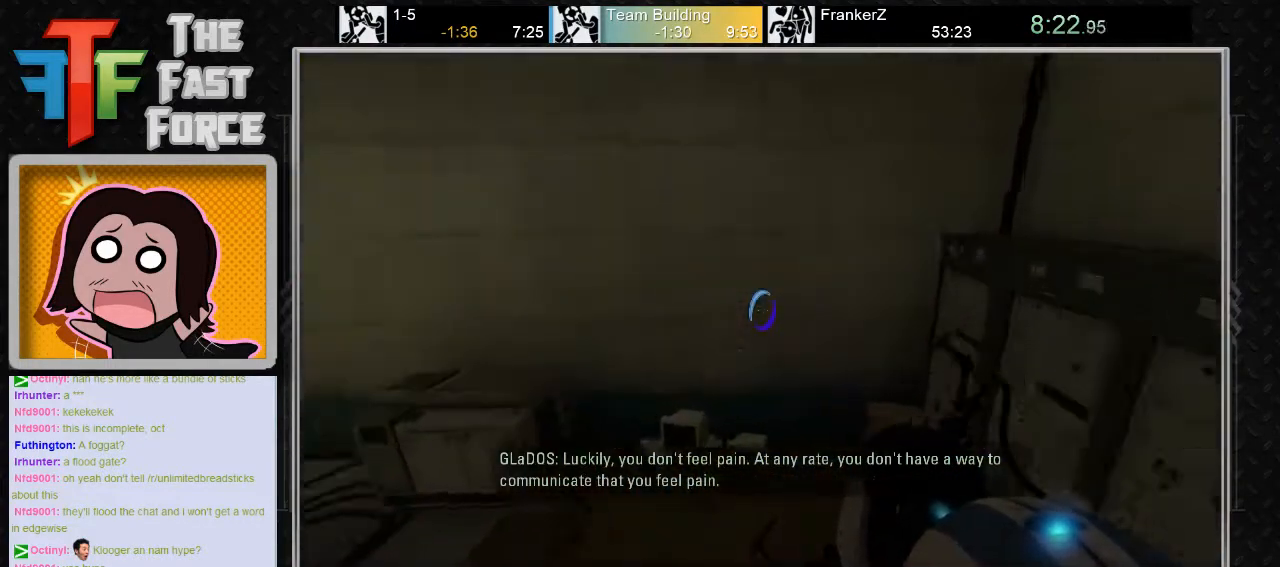
{"keys": ["a", "w"], "mouse": [], "events": [[17, "a", "up"], [17, "mouse_left", "down"], [50, "mouse_left", "up"], [400, "w", "down"], [500, "a", "down"]]}
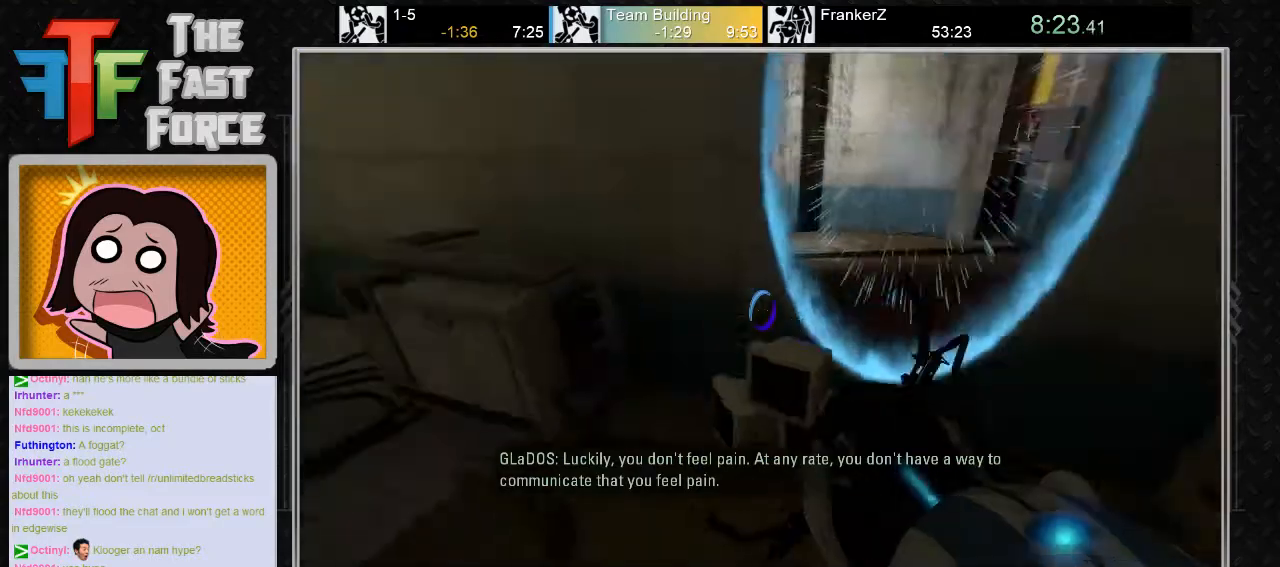
{"keys": [], "mouse": [], "events": [[33, "mouse_wheel_down", "down"], [100, "w", "up"], [133, "mouse_wheel_down", "up"], [250, "a", "up"], [317, "mouse_right", "down"], [383, "mouse_right", "up"]]}
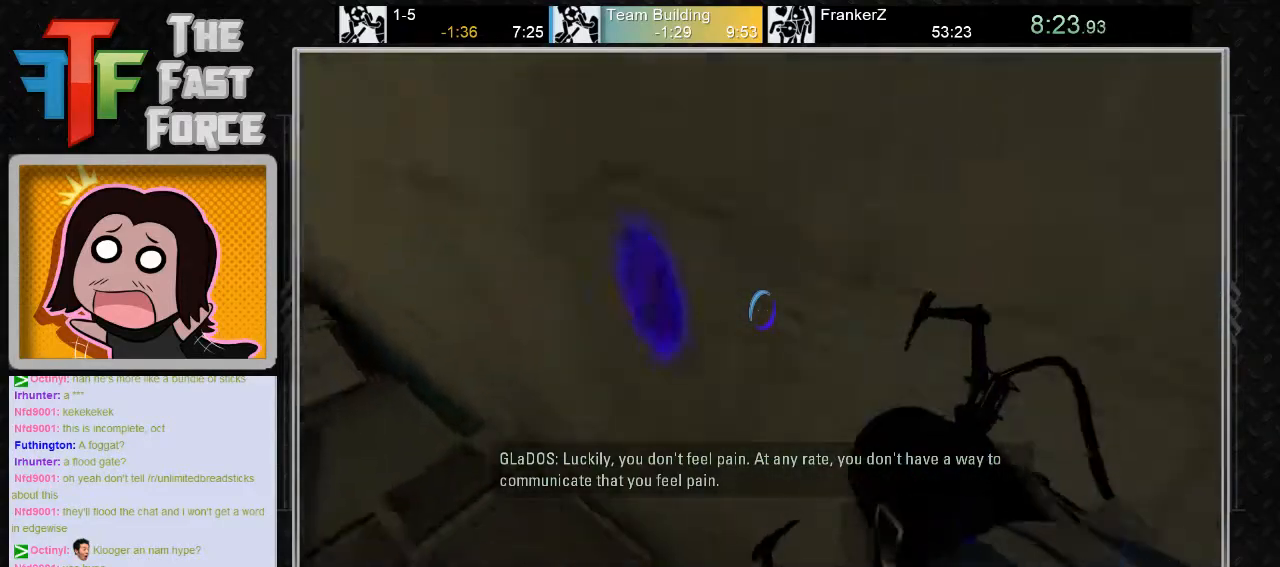
{"keys": [], "mouse": [], "events": []}
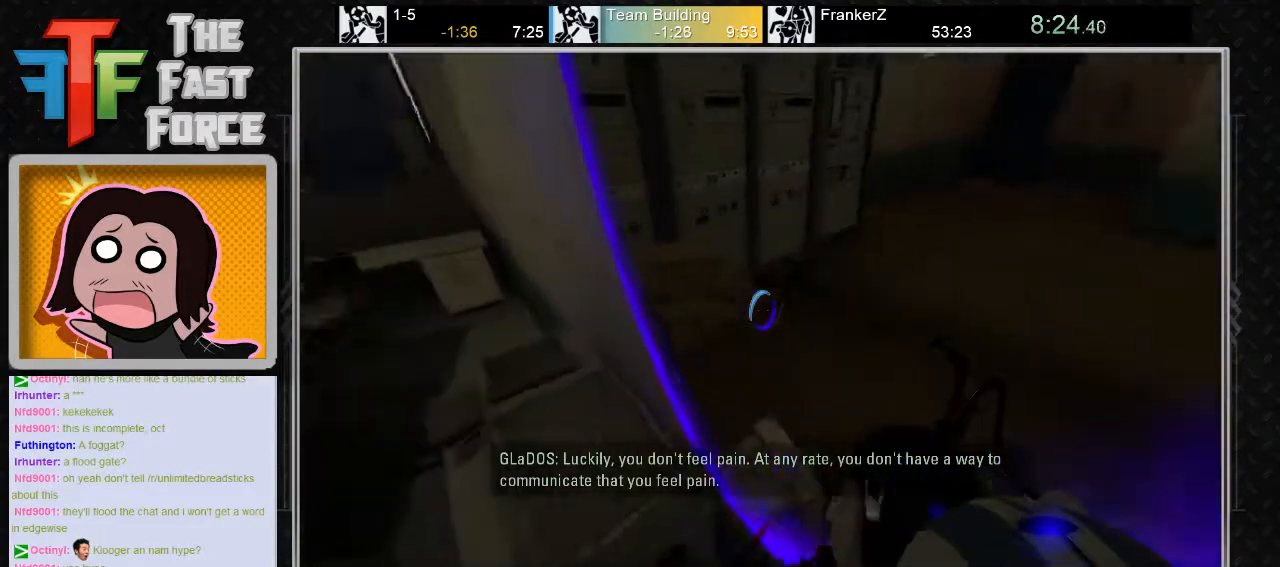
{"keys": ["d"], "mouse": ["wheel_down"], "events": [[133, "a", "down"], [133, "w", "down"], [233, "a", "up"], [233, "d", "down"], [433, "mouse_wheel_down", "down"], [483, "w", "up"]]}
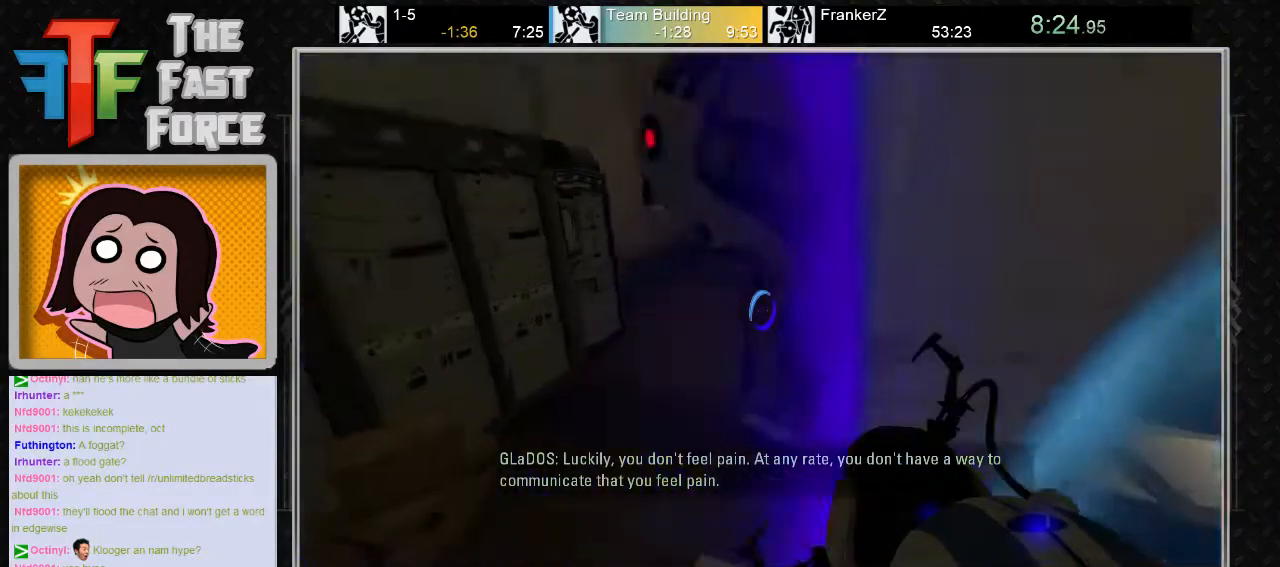
{"keys": [], "mouse": [], "events": [[33, "mouse_wheel_down", "up"], [100, "d", "up"], [317, "a", "down"], [450, "a", "up"]]}
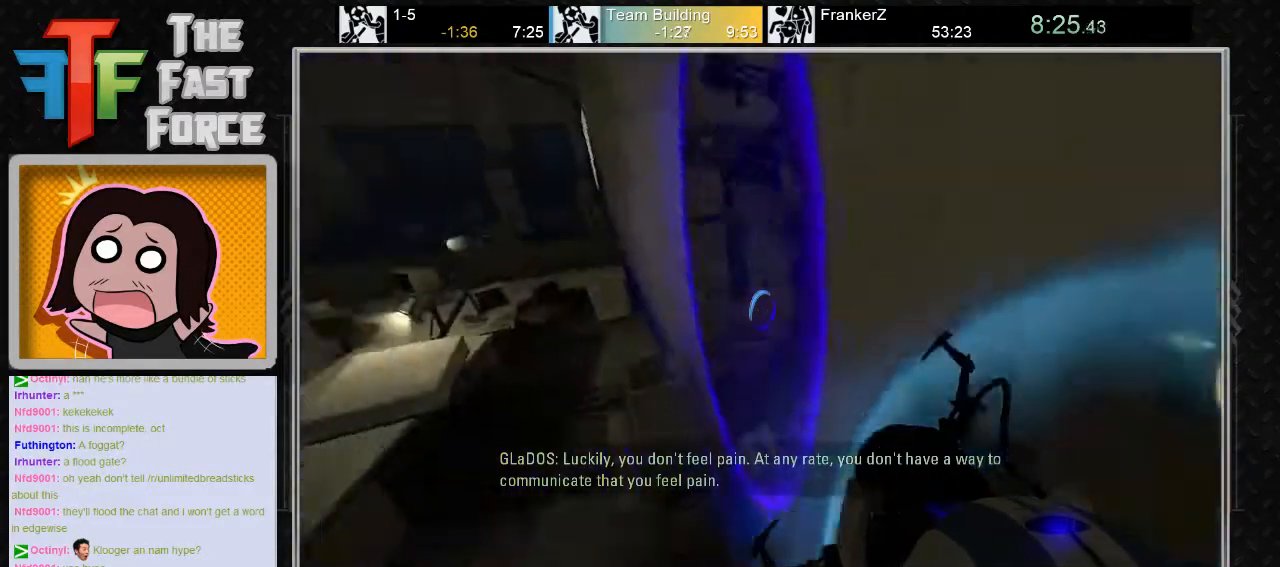
{"keys": [], "mouse": [], "events": []}
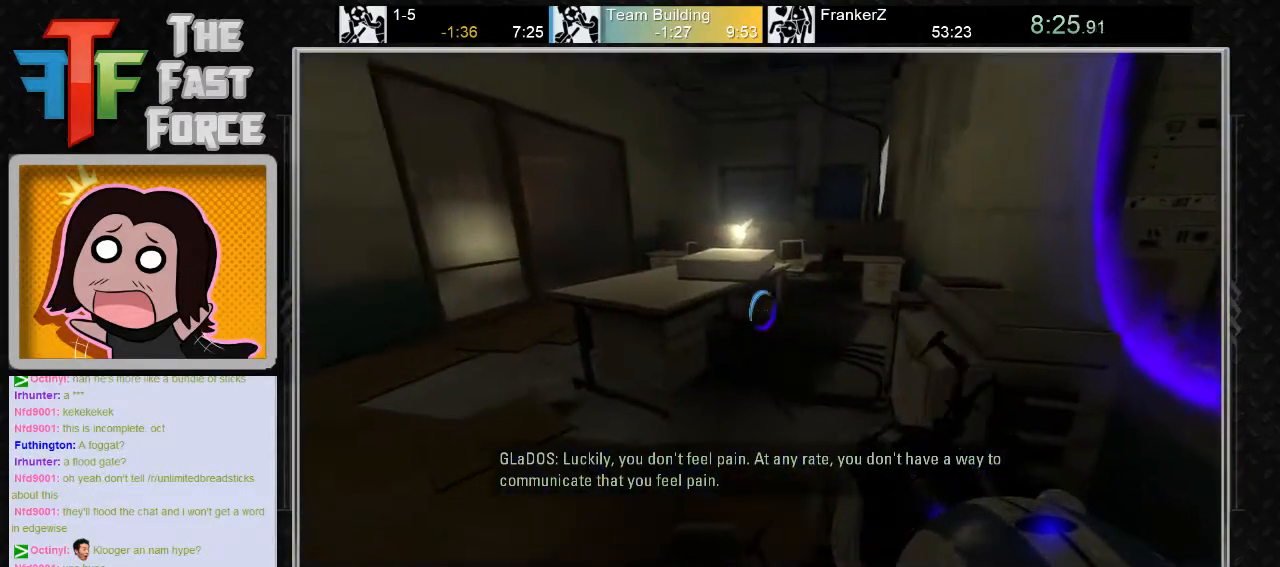
{"keys": ["a", "w"], "mouse": [], "events": [[67, "w", "down"], [200, "mouse_wheel_down", "down"], [333, "mouse_wheel_down", "up"], [483, "a", "down"]]}
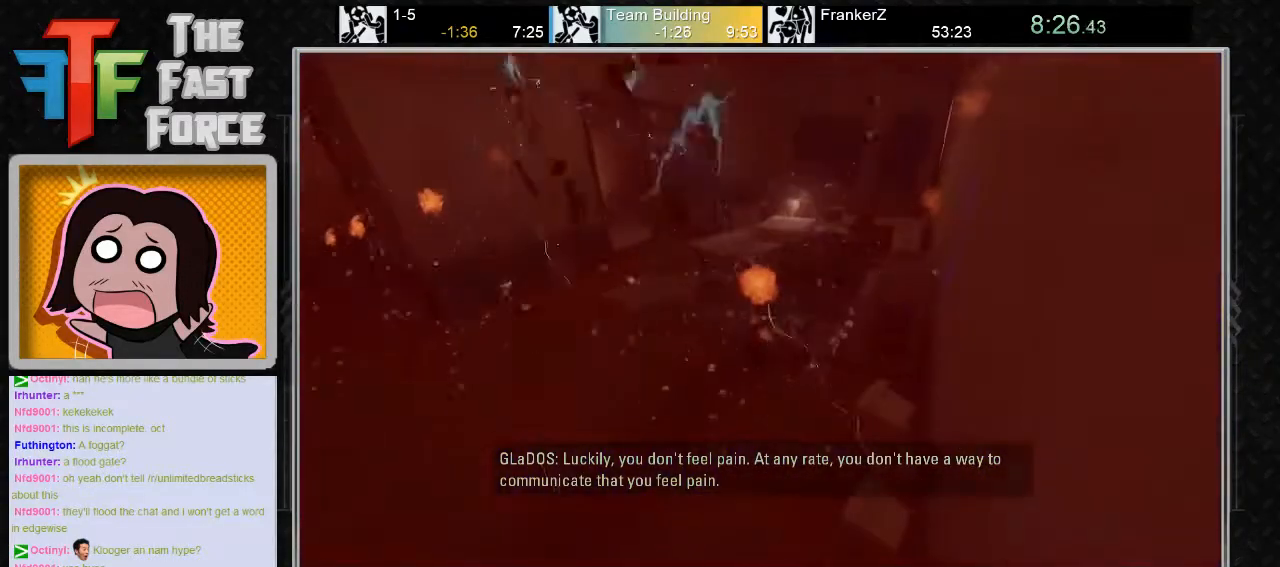
{"keys": [], "mouse": [], "events": [[83, "a", "up"], [83, "w", "up"]]}